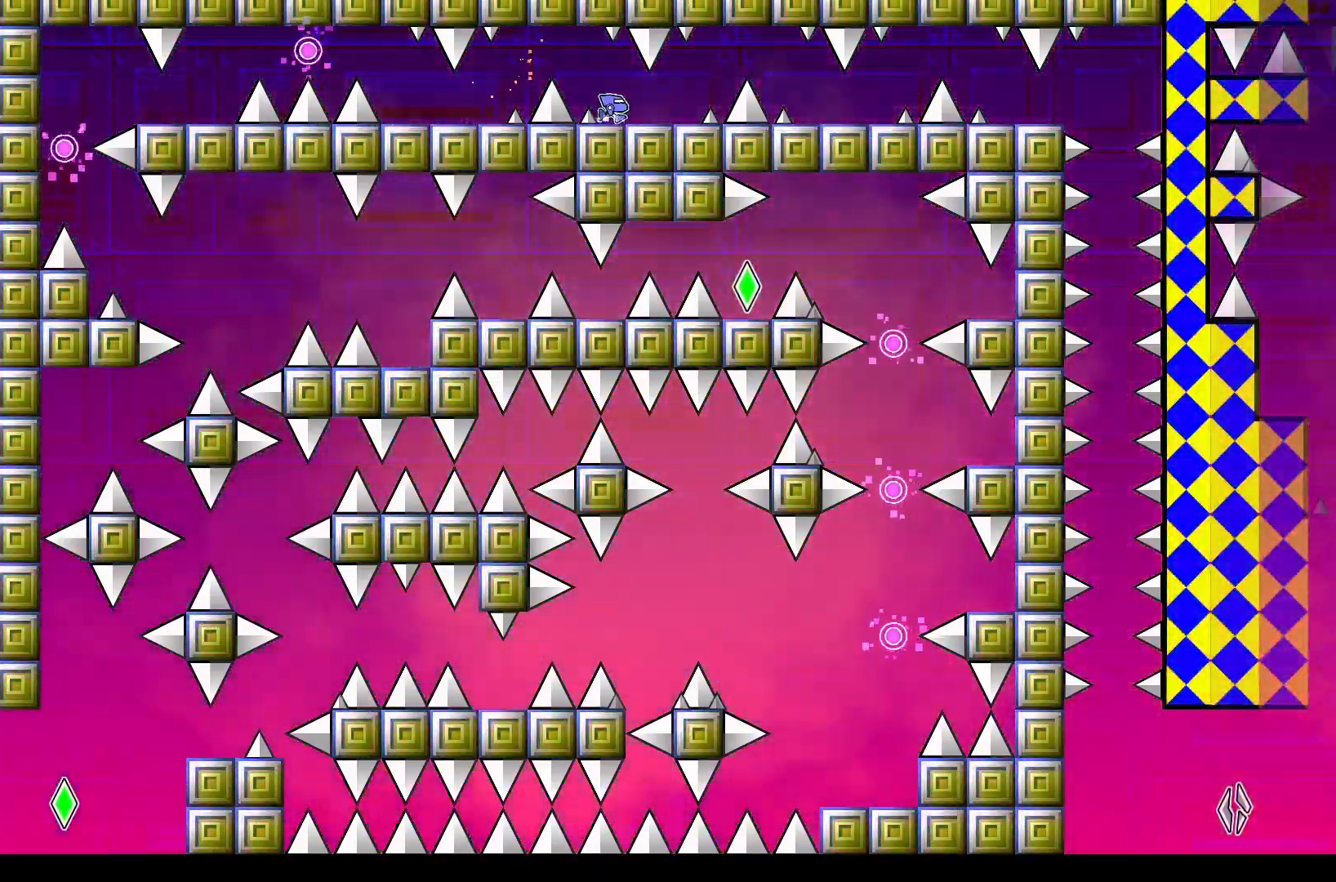
Gameplay with a controller (Xbox layout); each line is a JSON object with the inputs held at the frame after it. "events" lists button and stick changes between this image and that frame as [ms after this image, input, new state], when the widget could be followed in between. Not read: left_stick right_stick.
{"buttons": ["A", "DPAD_RIGHT"], "events": [[183, "DPAD_RIGHT", "down"], [283, "DPAD_RIGHT", "up"], [433, "DPAD_RIGHT", "down"], [500, "A", "down"]]}
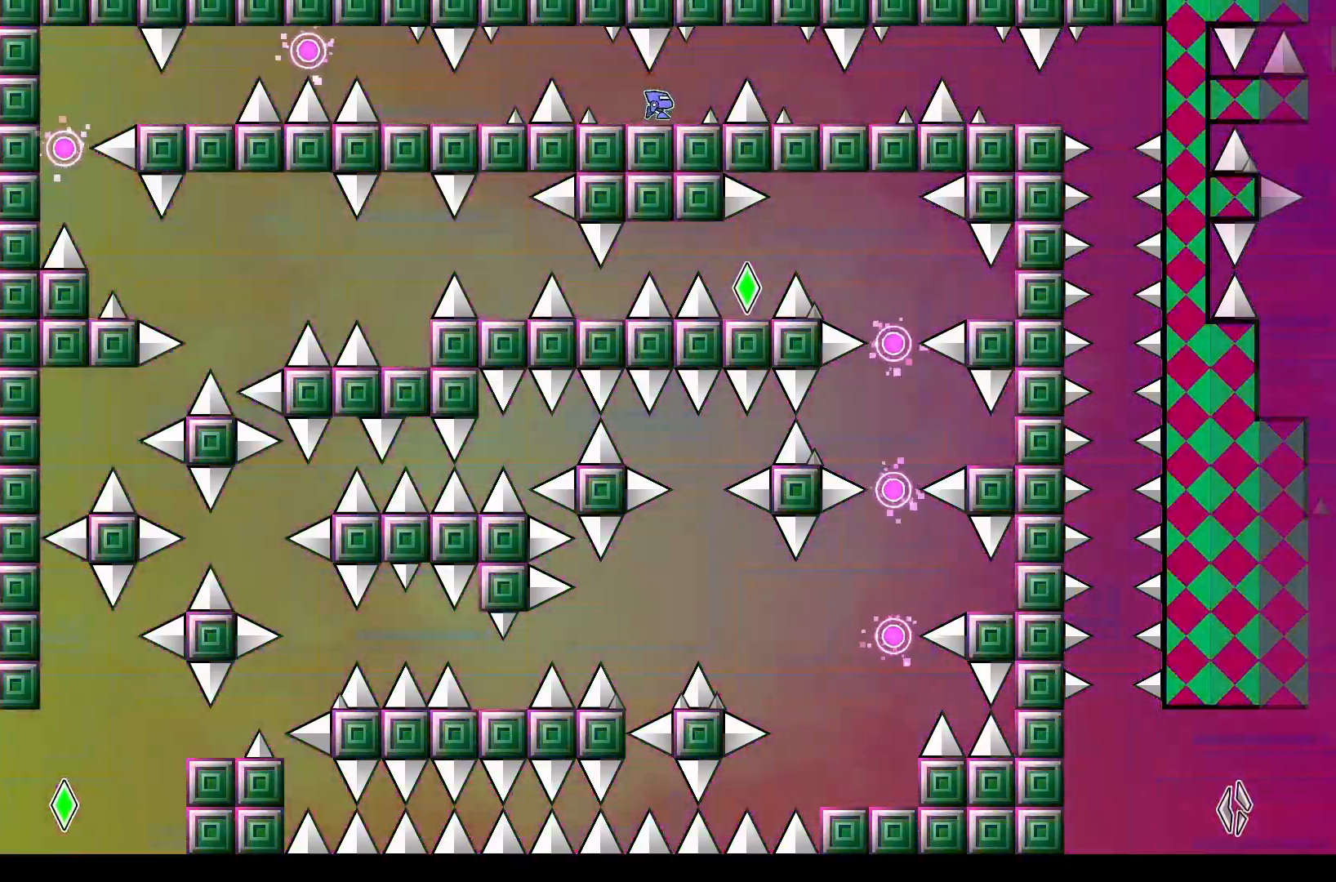
{"buttons": [], "events": [[183, "A", "up"], [300, "DPAD_RIGHT", "up"]]}
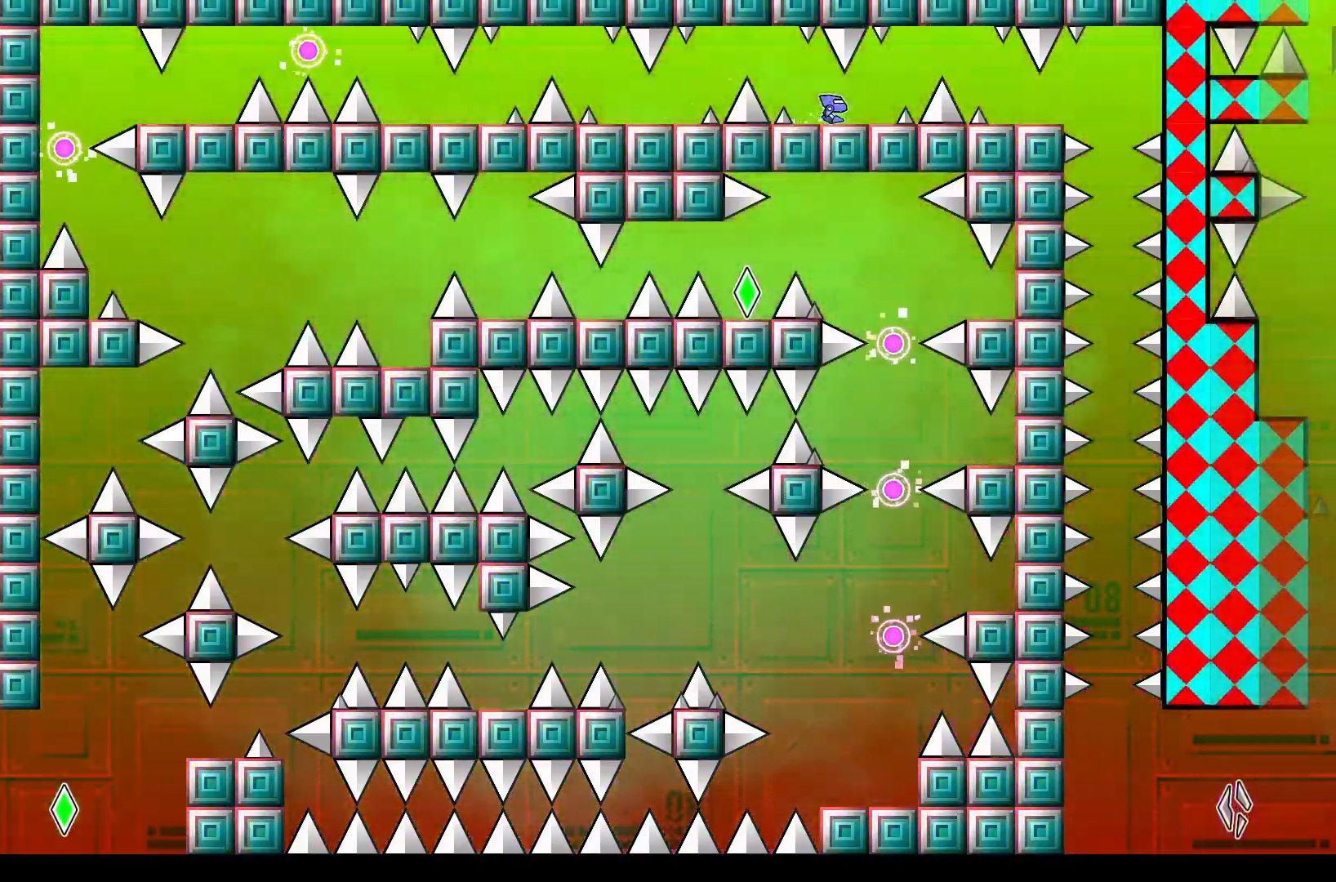
{"buttons": ["DPAD_RIGHT"], "events": [[167, "DPAD_RIGHT", "down"], [250, "A", "down"], [467, "A", "up"]]}
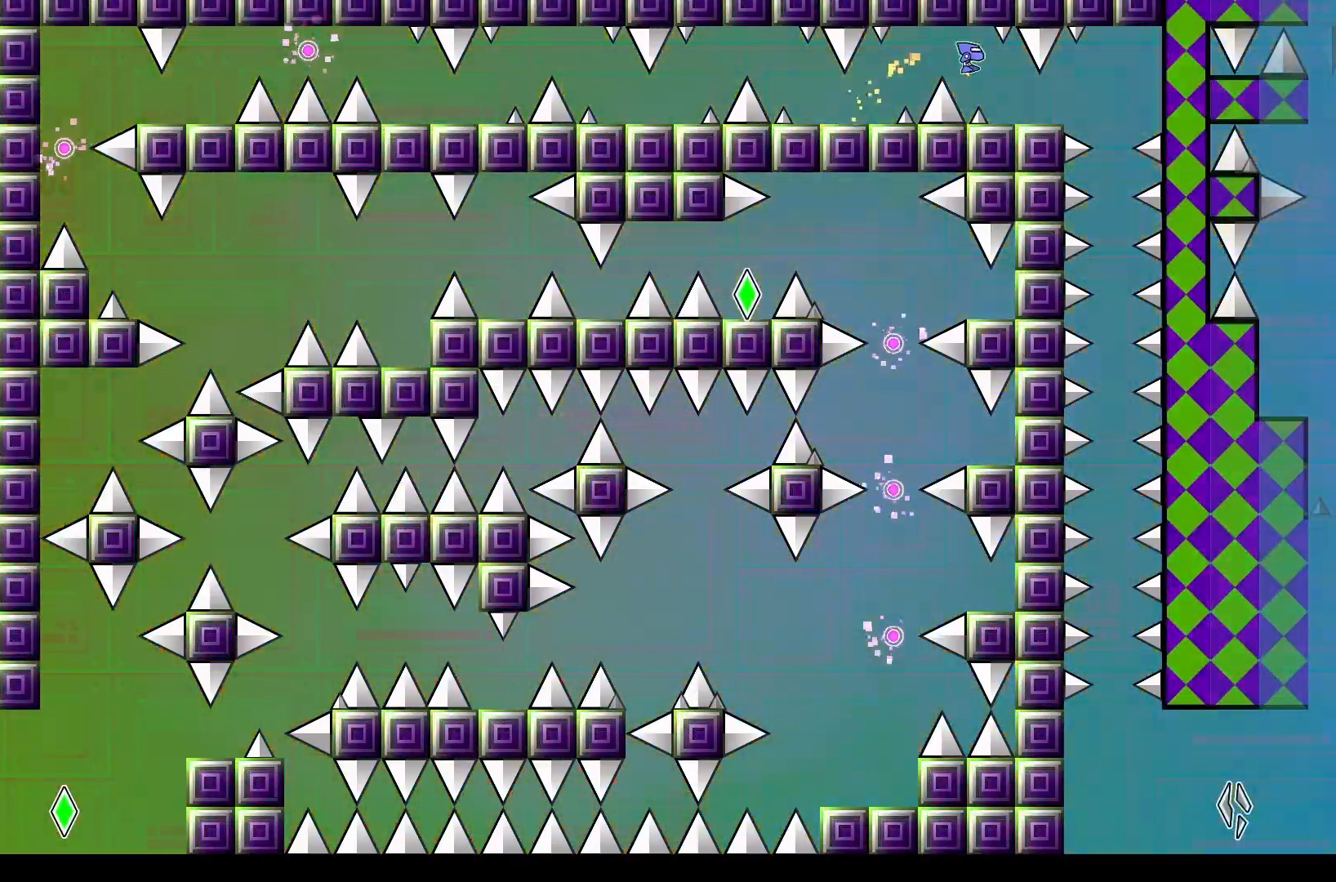
{"buttons": [], "events": [[67, "DPAD_RIGHT", "up"], [317, "DPAD_RIGHT", "down"], [383, "A", "down"], [417, "A", "up"], [483, "DPAD_RIGHT", "up"]]}
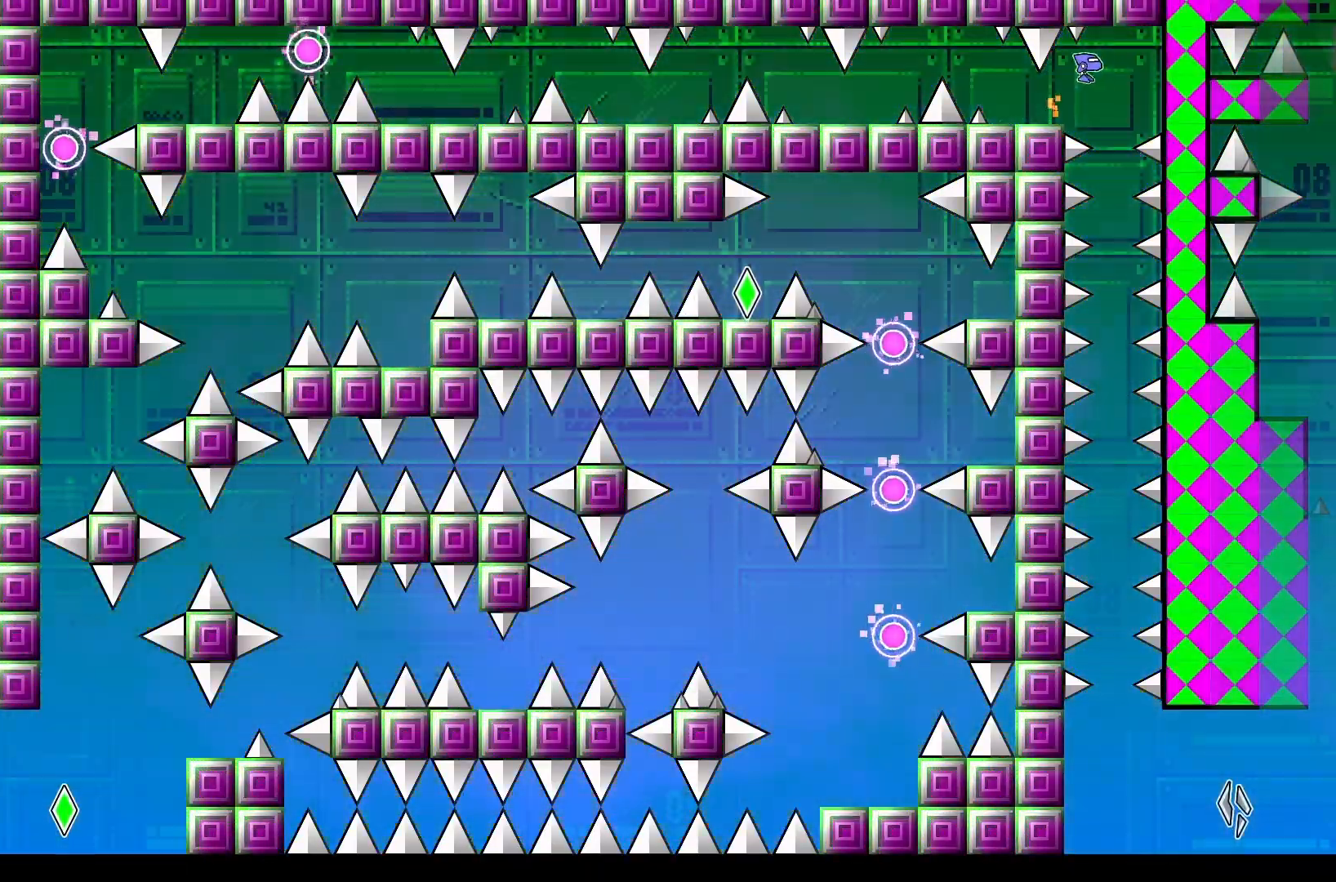
{"buttons": [], "events": []}
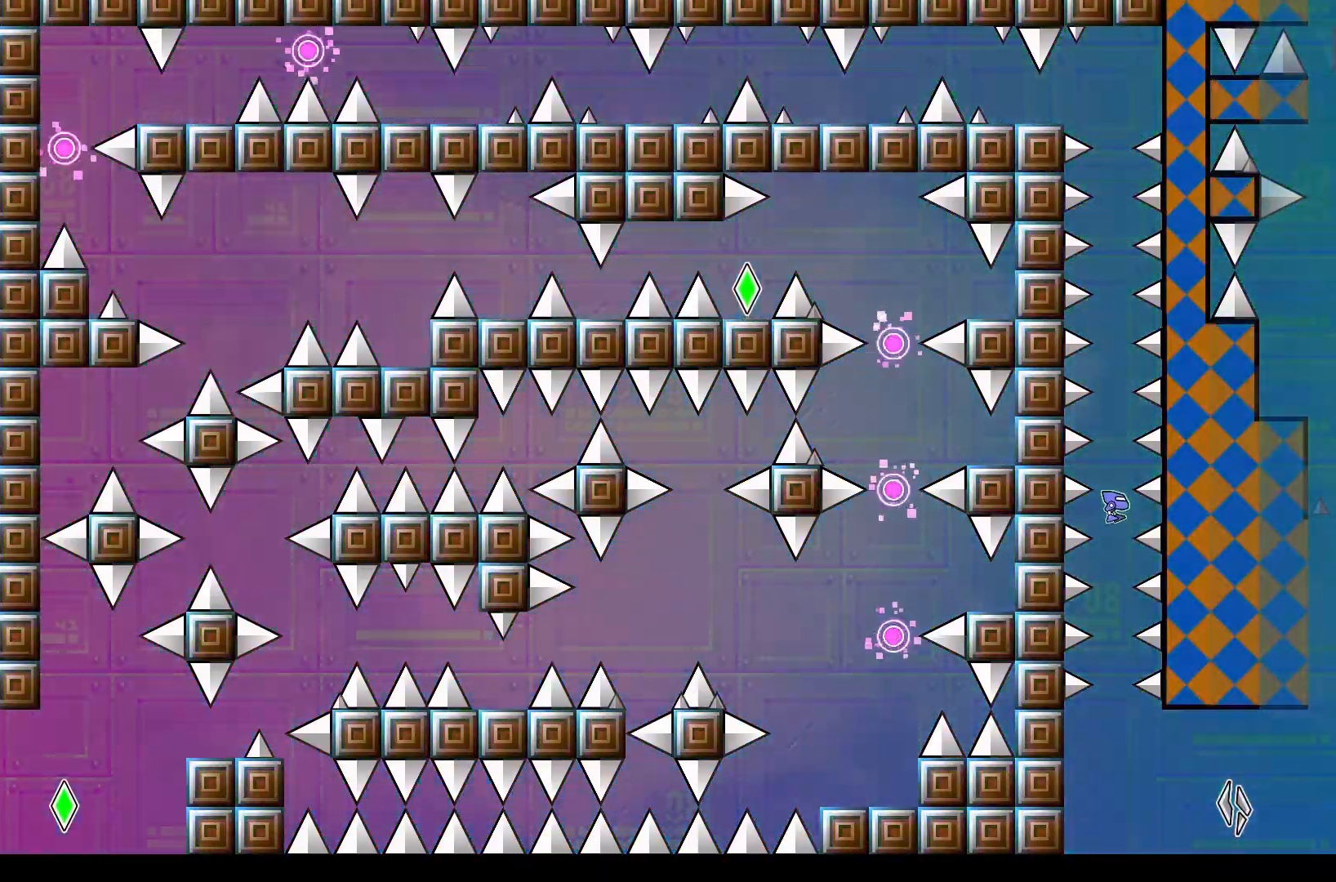
{"buttons": ["DPAD_RIGHT"], "events": [[167, "DPAD_RIGHT", "down"]]}
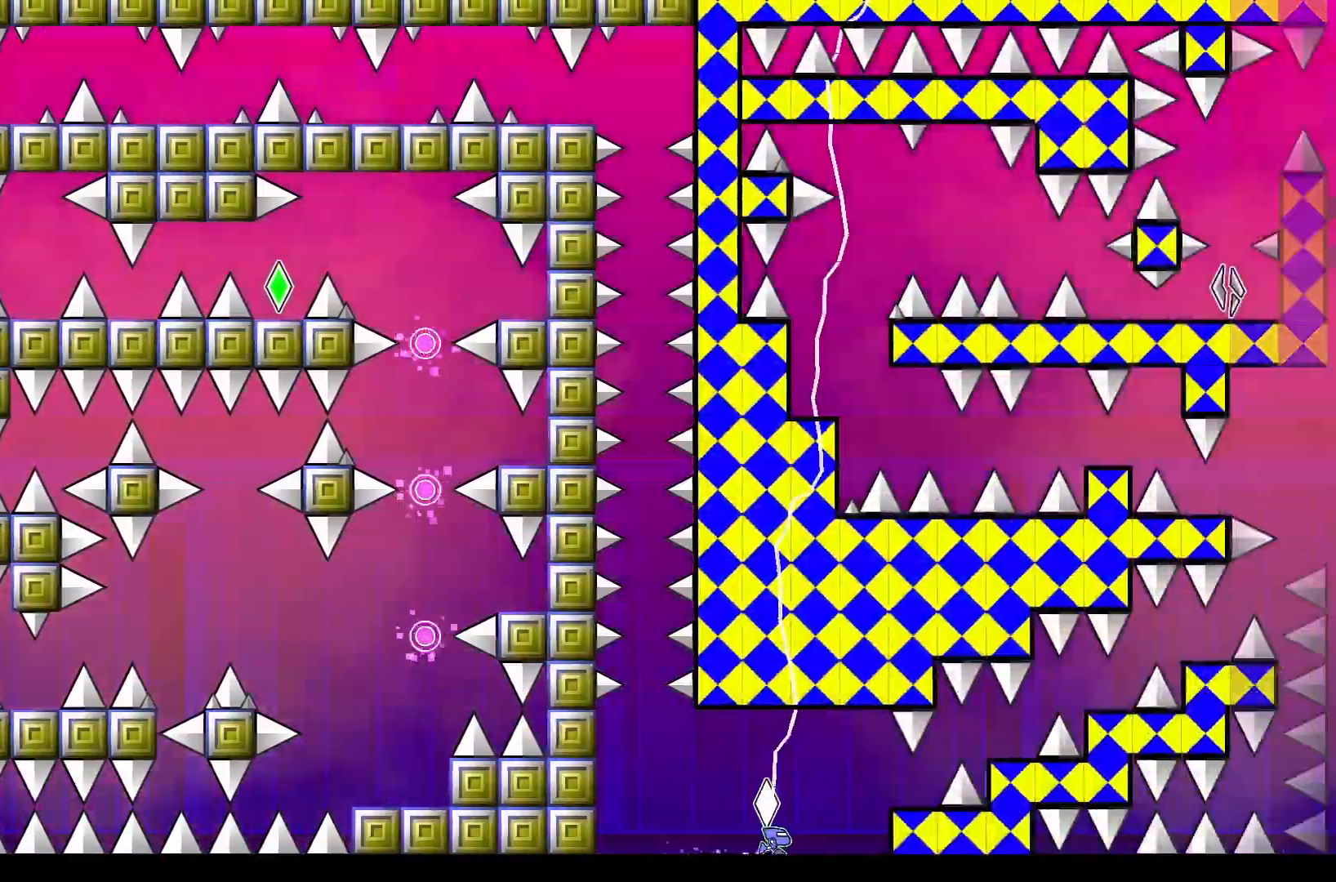
{"buttons": [], "events": [[17, "DPAD_RIGHT", "up"], [317, "DPAD_RIGHT", "down"], [450, "DPAD_RIGHT", "up"]]}
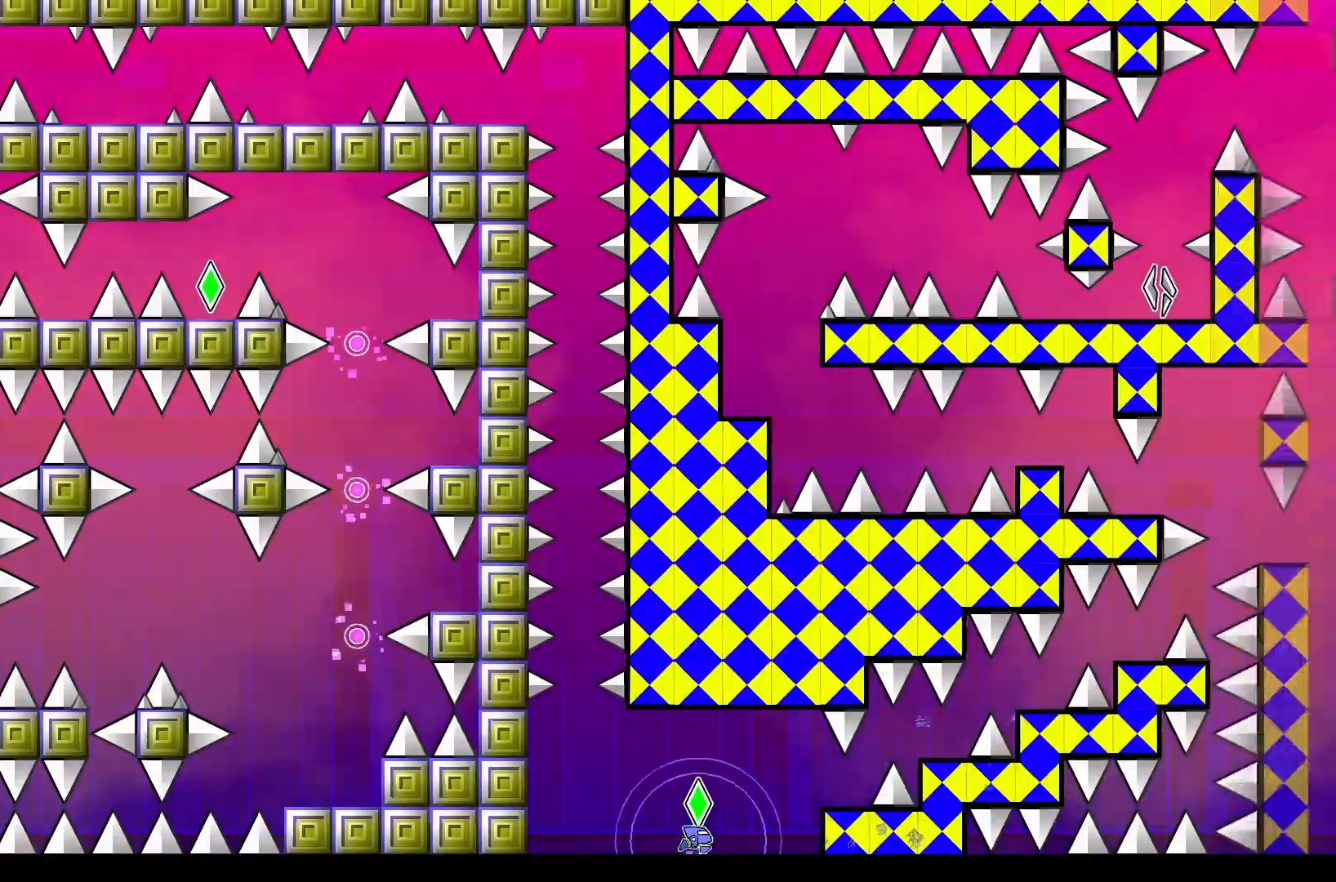
{"buttons": [], "events": []}
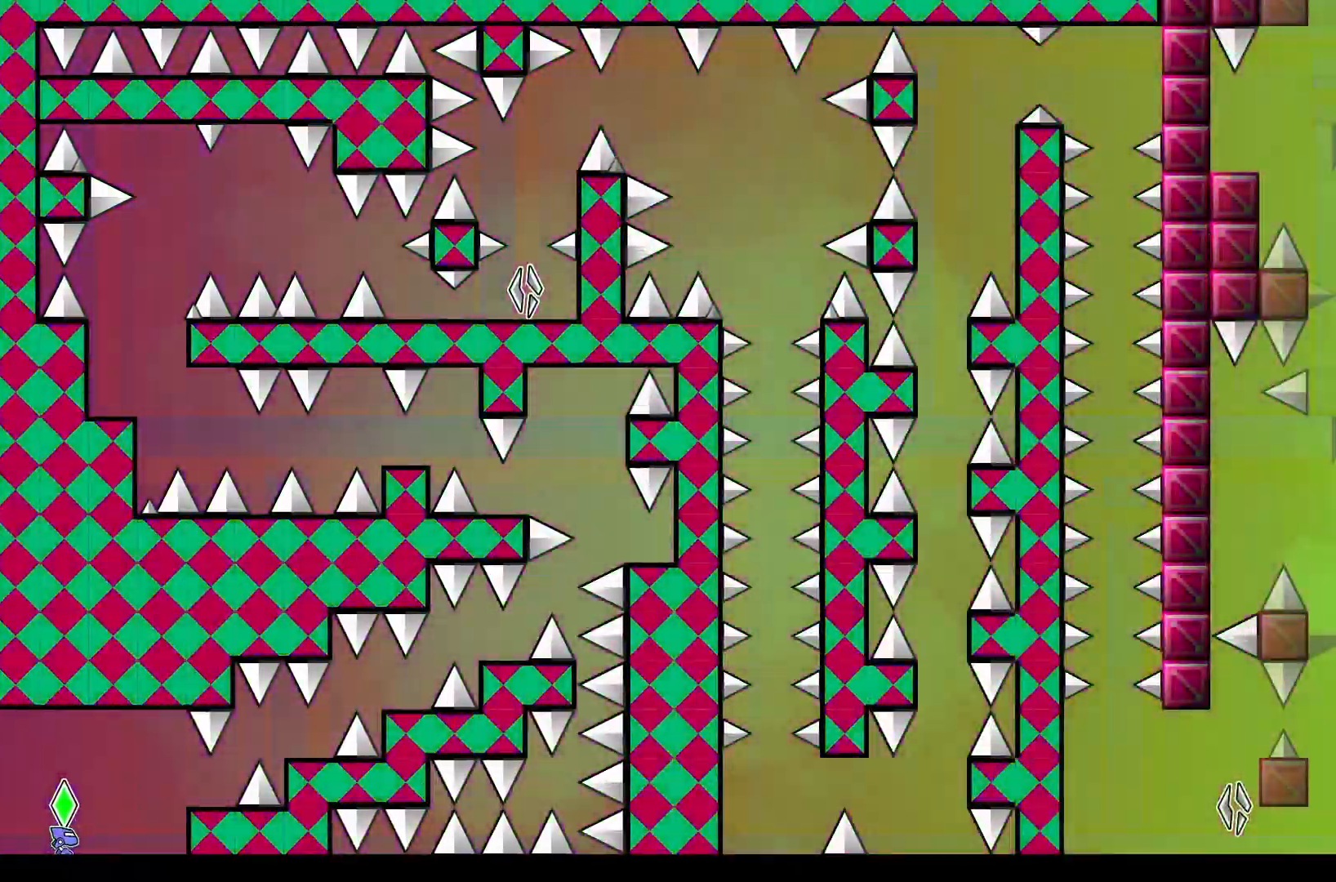
{"buttons": ["DPAD_RIGHT"], "events": [[250, "DPAD_RIGHT", "down"]]}
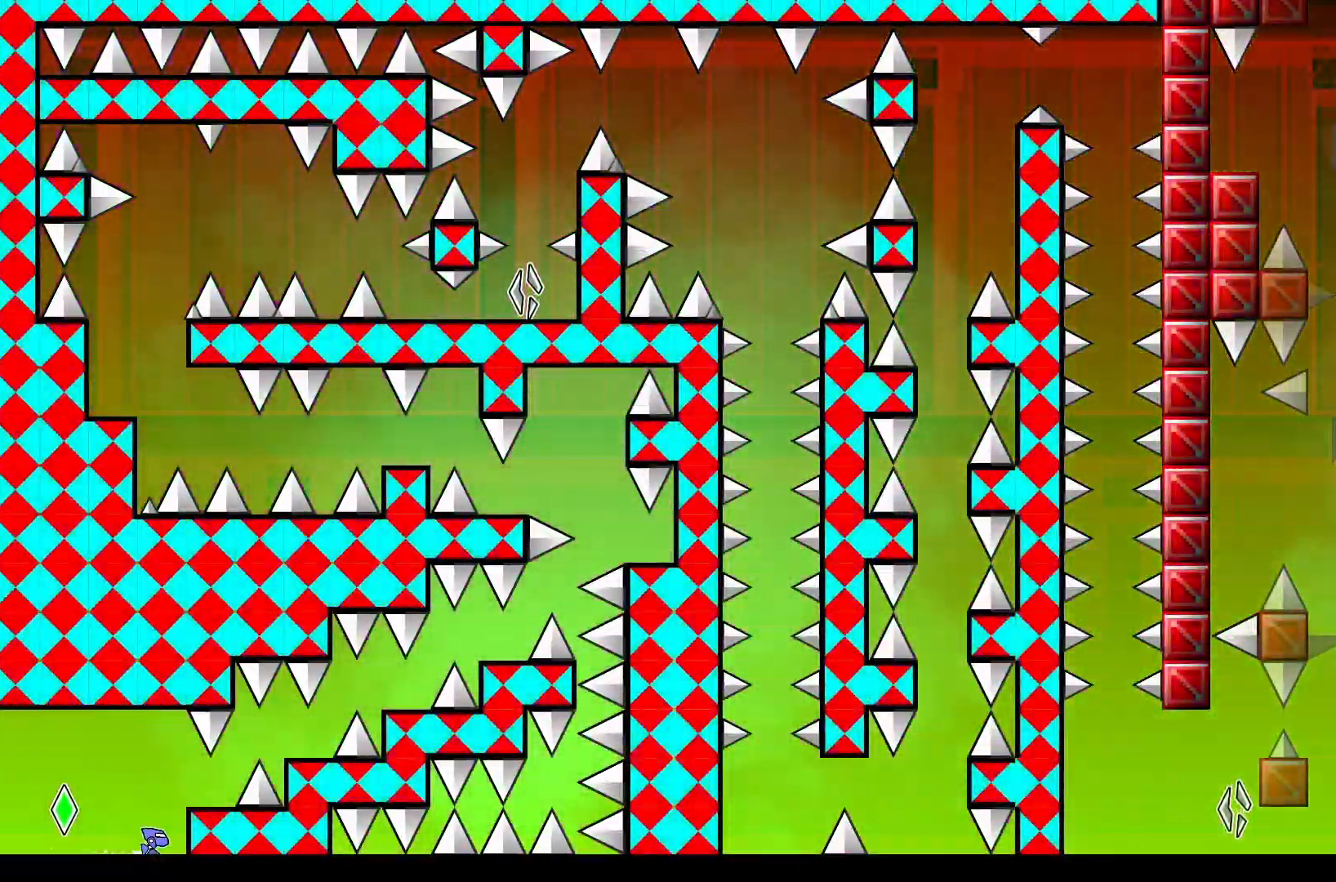
{"buttons": [], "events": [[150, "A", "down"], [283, "A", "up"], [333, "DPAD_RIGHT", "up"]]}
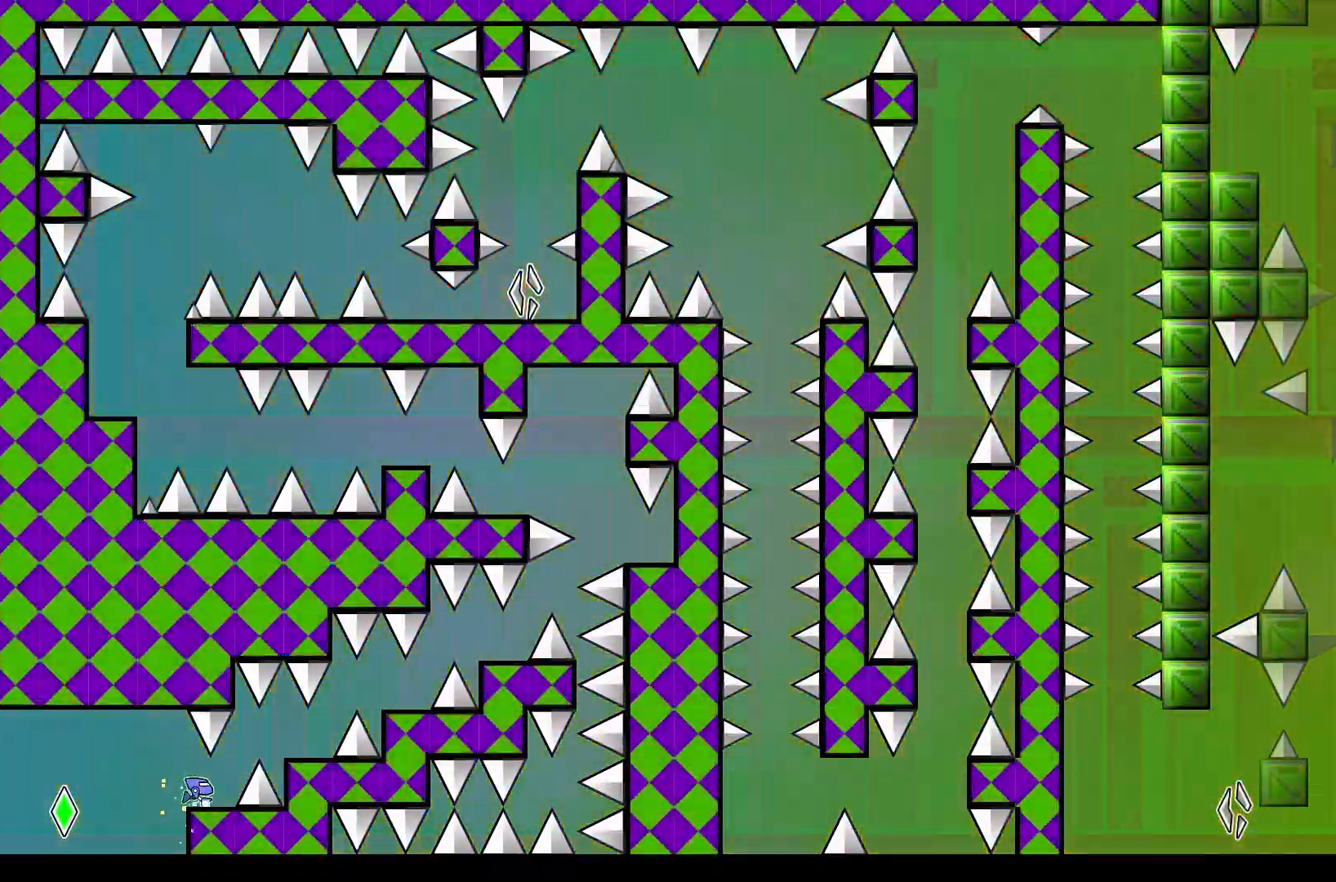
{"buttons": ["DPAD_RIGHT"], "events": [[67, "DPAD_RIGHT", "down"], [133, "DPAD_RIGHT", "up"], [367, "A", "down"], [367, "DPAD_RIGHT", "down"], [500, "A", "up"]]}
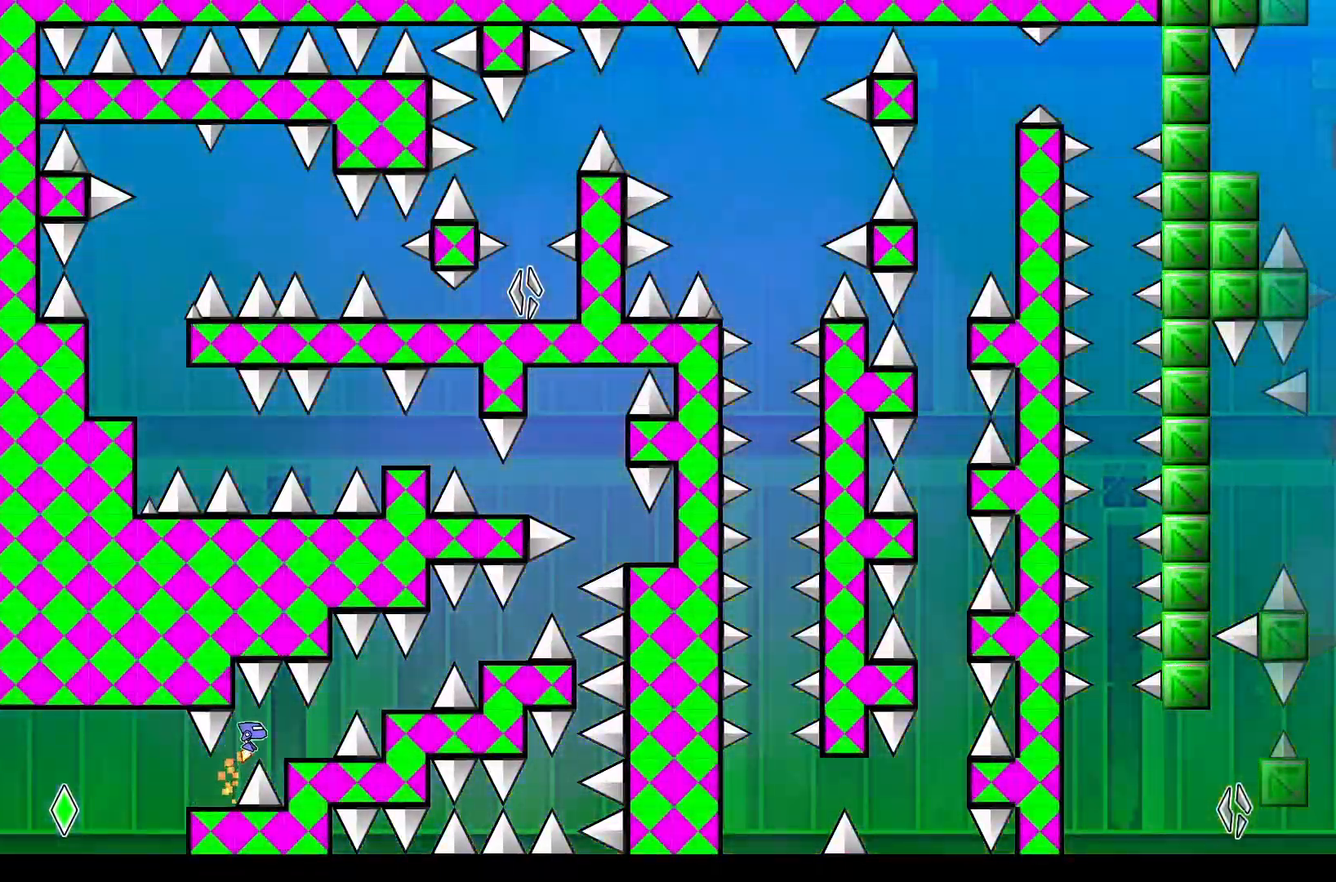
{"buttons": [], "events": [[50, "DPAD_RIGHT", "up"]]}
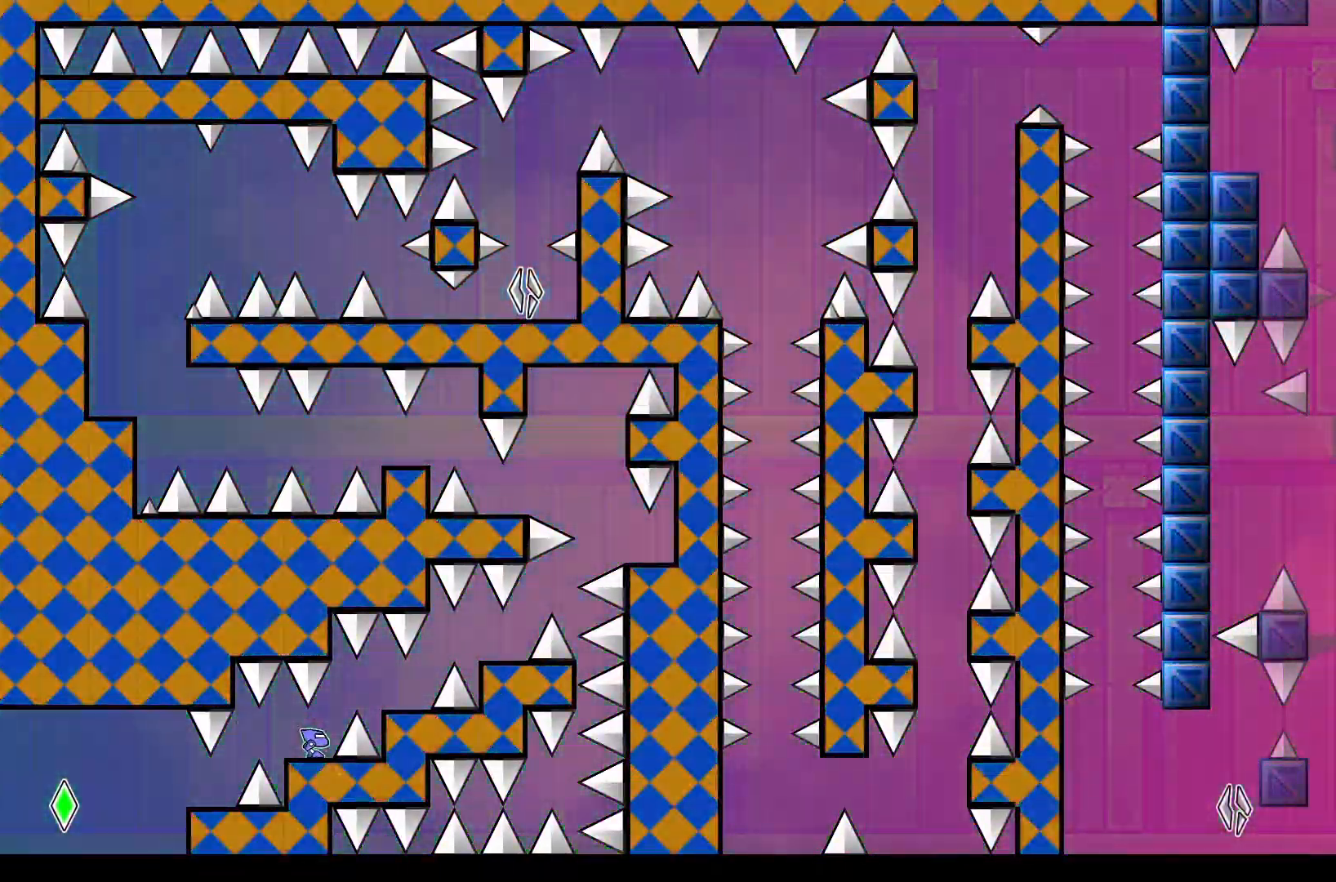
{"buttons": ["A", "DPAD_RIGHT"], "events": [[50, "DPAD_RIGHT", "down"], [83, "DPAD_RIGHT", "up"], [483, "A", "down"], [500, "DPAD_RIGHT", "down"]]}
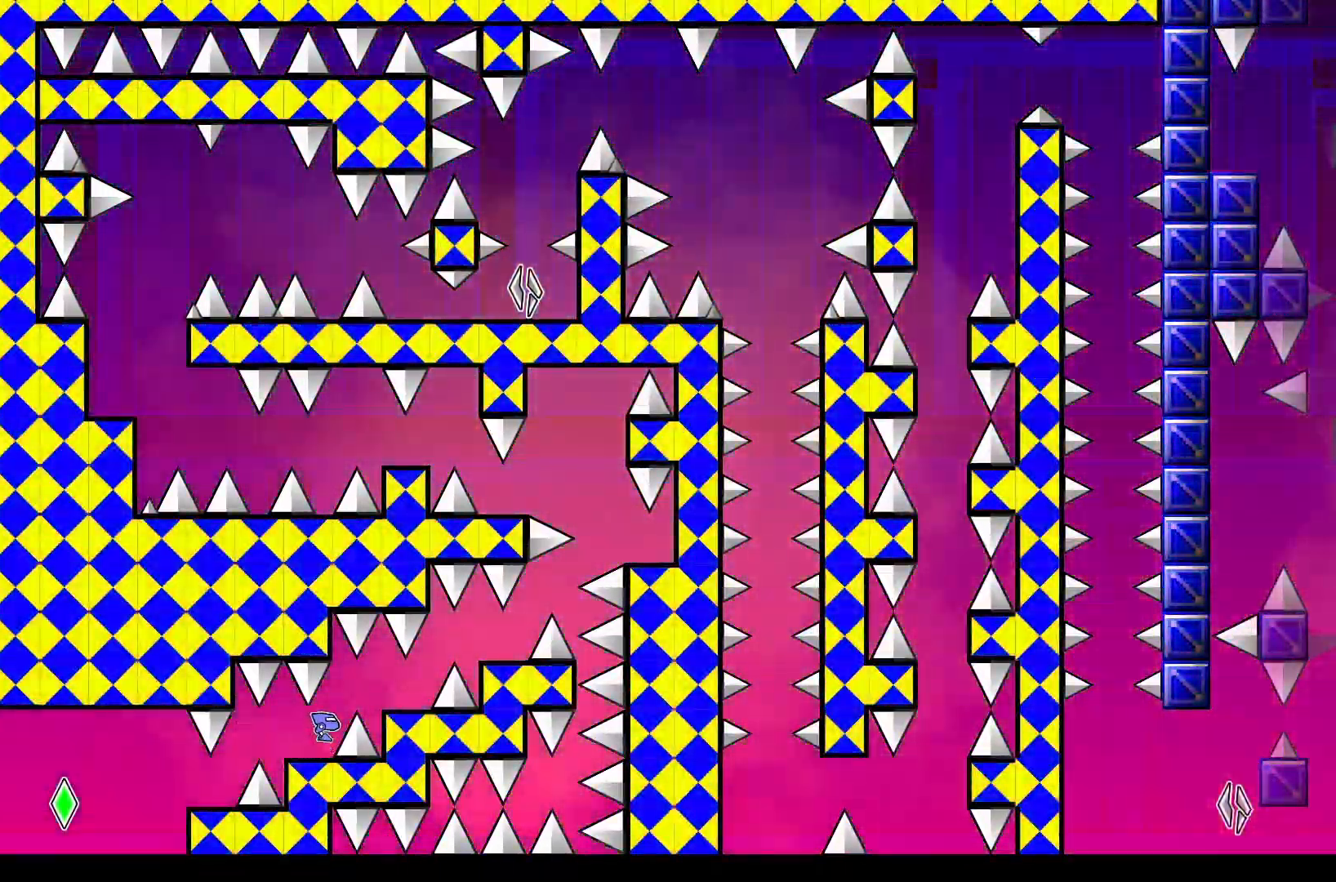
{"buttons": [], "events": [[83, "A", "up"], [183, "DPAD_RIGHT", "up"]]}
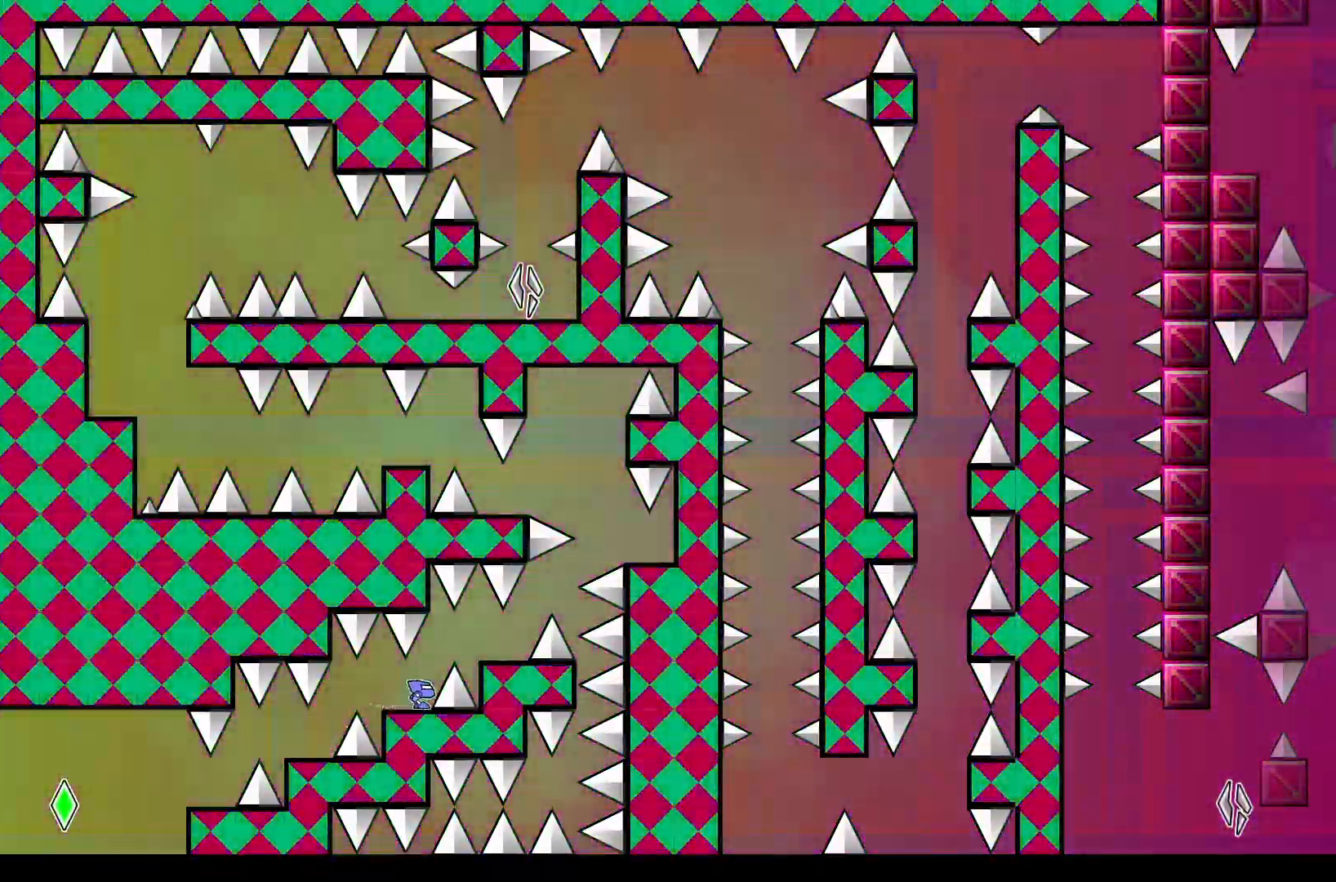
{"buttons": [], "events": [[67, "A", "down"], [100, "DPAD_RIGHT", "down"], [183, "A", "up"], [283, "DPAD_RIGHT", "up"]]}
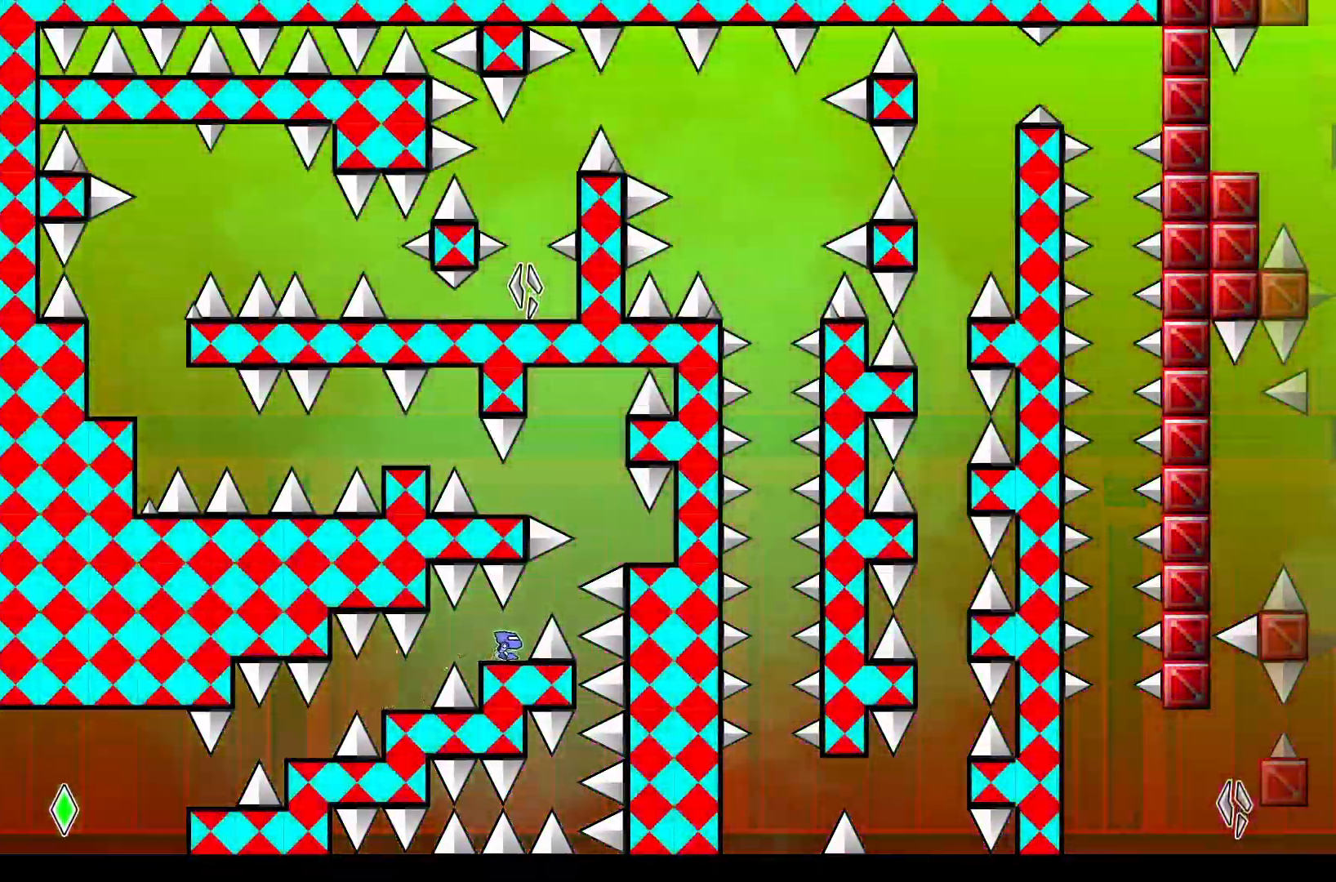
{"buttons": [], "events": [[133, "DPAD_RIGHT", "down"], [150, "A", "down"], [417, "A", "up"], [433, "DPAD_RIGHT", "up"]]}
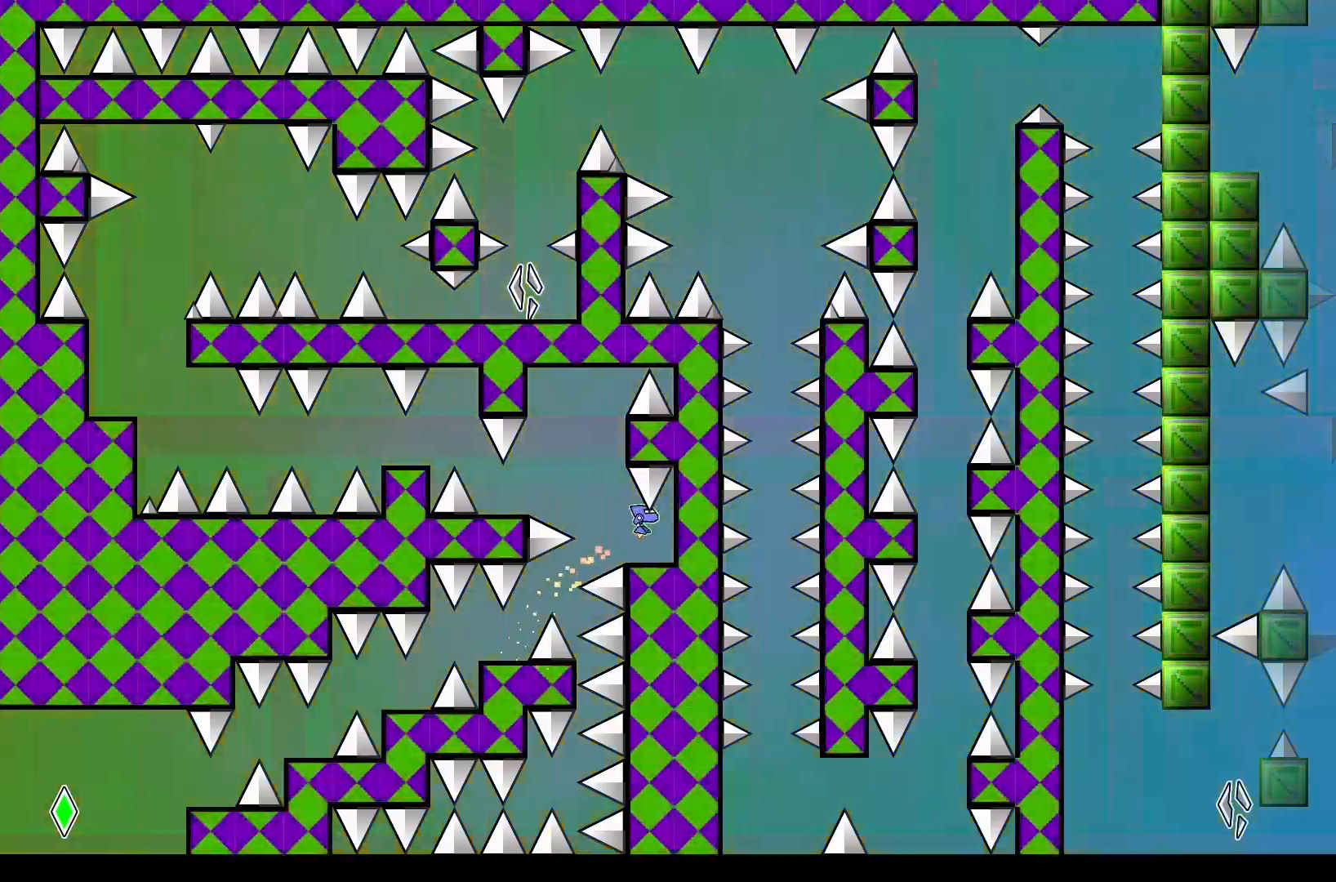
{"buttons": [], "events": [[150, "DPAD_LEFT", "down"], [250, "A", "down"], [383, "A", "up"], [483, "DPAD_LEFT", "up"]]}
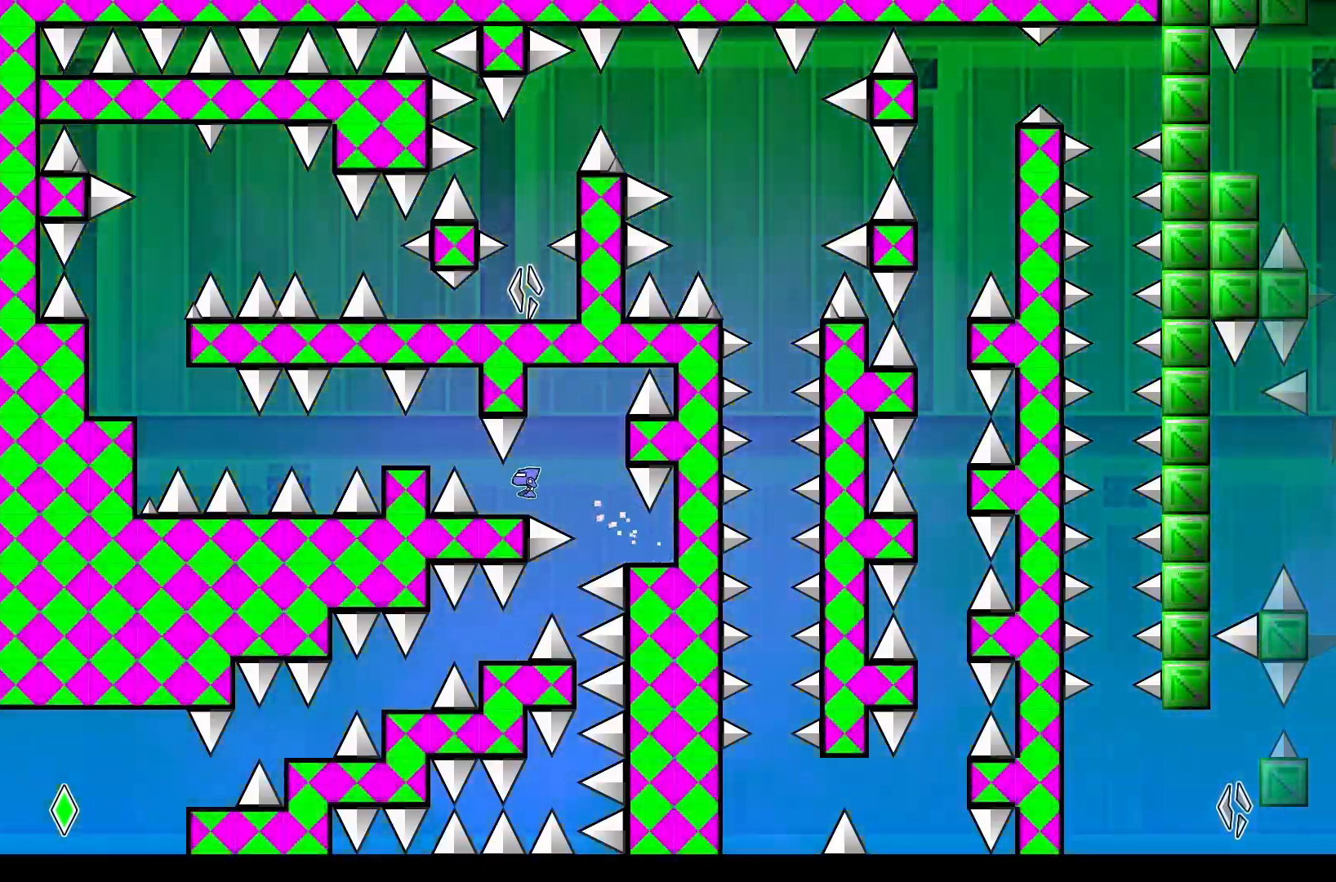
{"buttons": ["A", "DPAD_LEFT"], "events": [[400, "DPAD_LEFT", "down"], [450, "A", "down"]]}
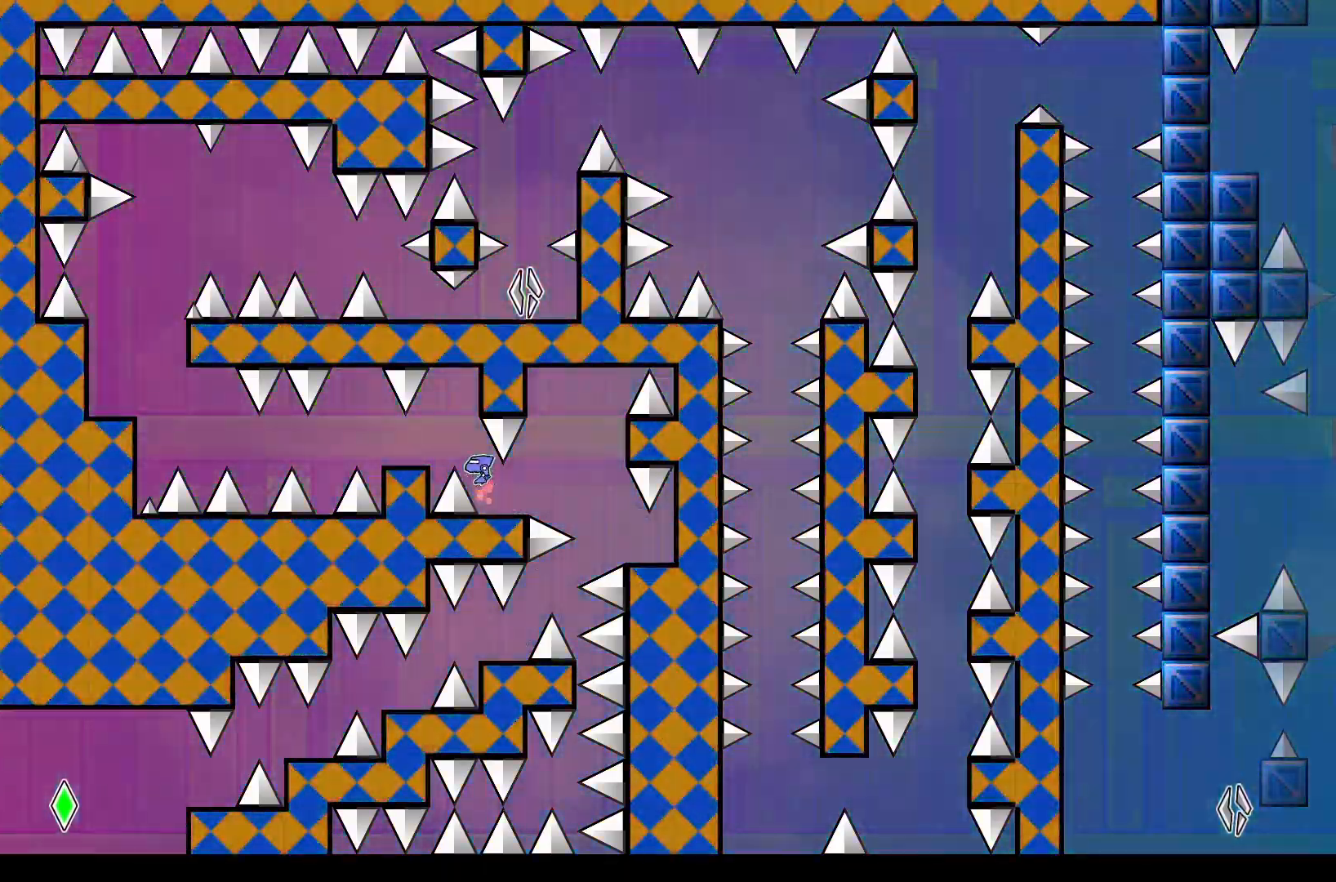
{"buttons": ["A", "DPAD_LEFT"], "events": [[17, "A", "up"], [100, "DPAD_LEFT", "up"], [467, "DPAD_LEFT", "down"], [483, "A", "down"]]}
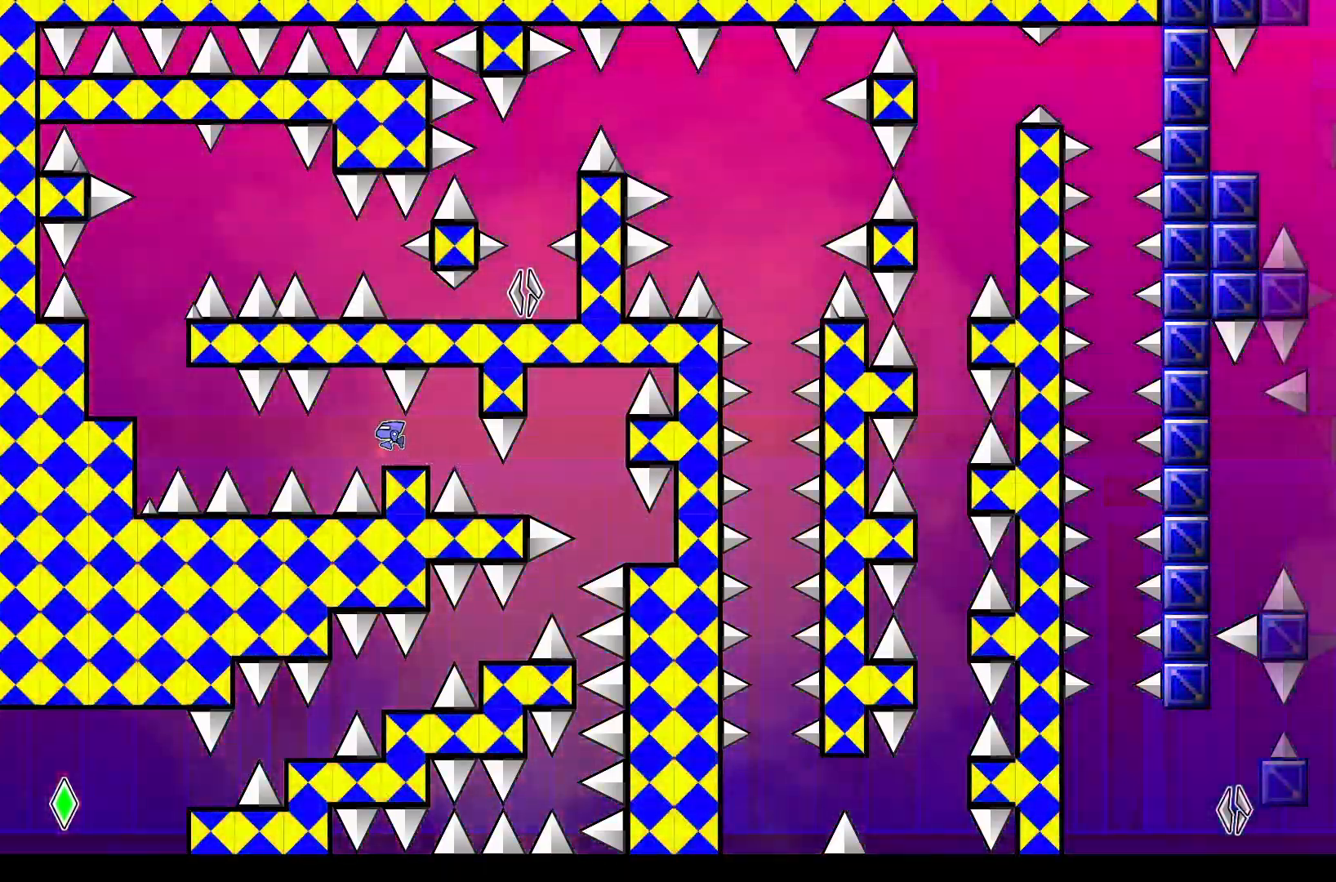
{"buttons": [], "events": [[33, "A", "up"], [100, "DPAD_LEFT", "up"]]}
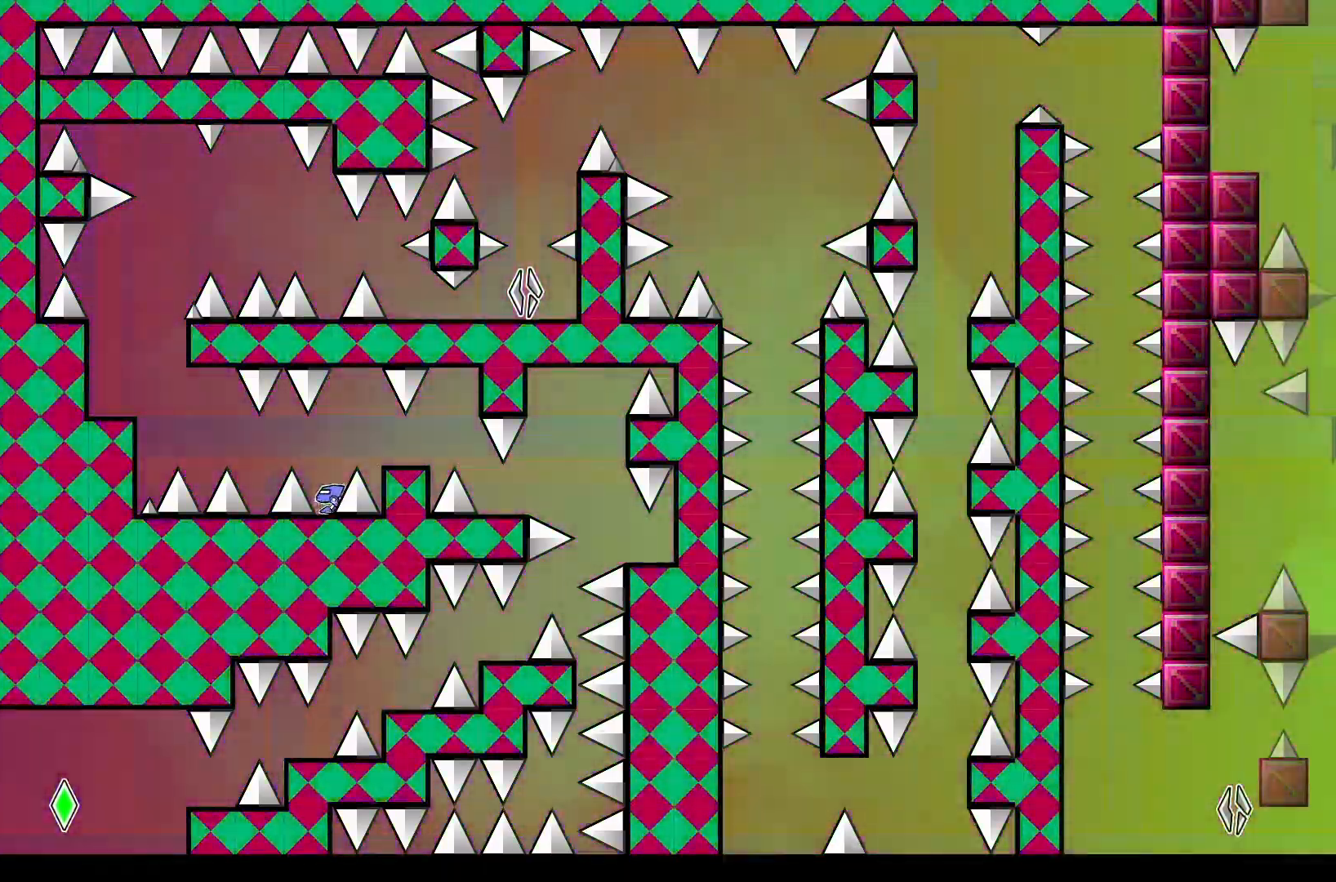
{"buttons": [], "events": [[133, "A", "down"], [133, "DPAD_LEFT", "down"], [217, "A", "up"], [283, "DPAD_LEFT", "up"]]}
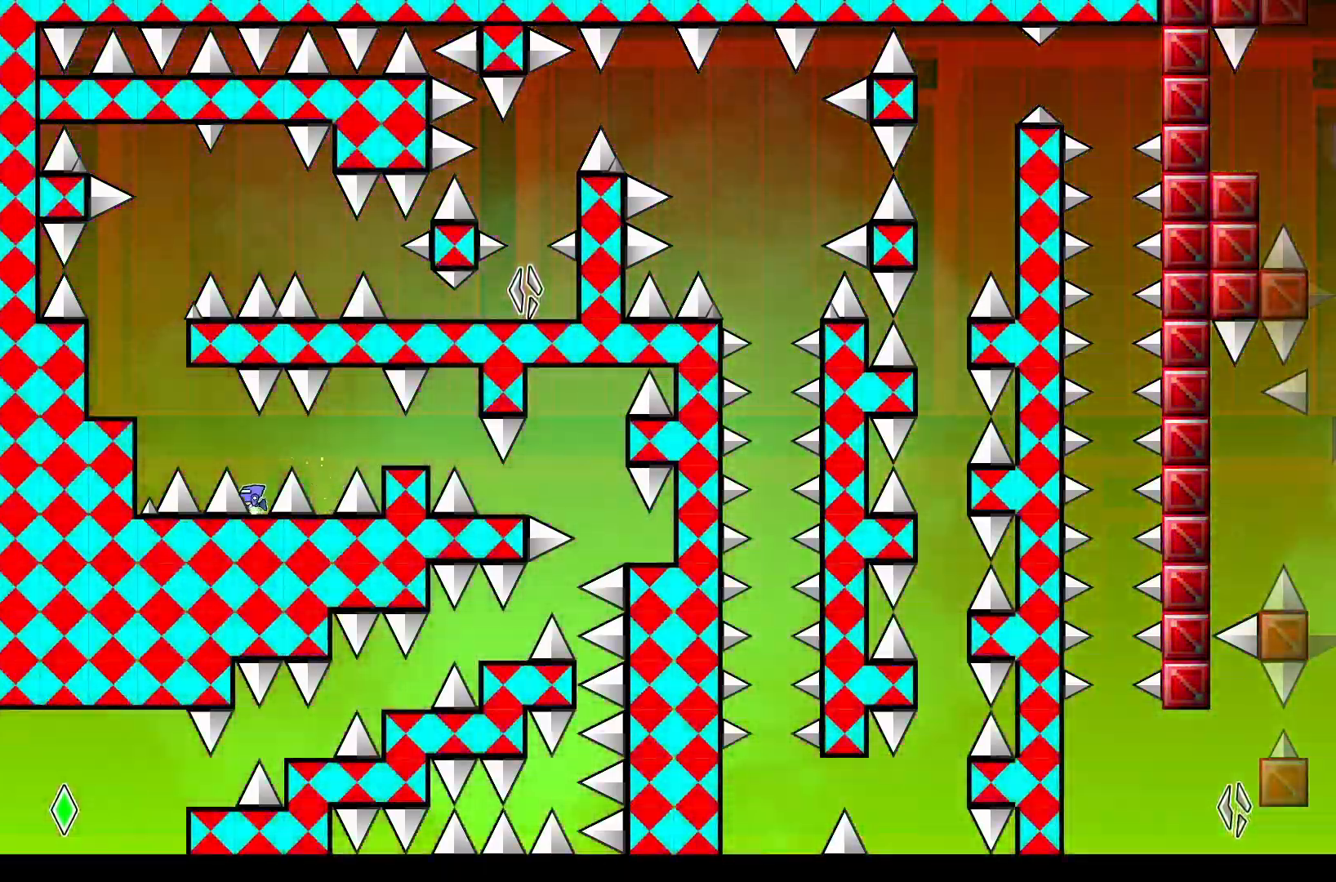
{"buttons": [], "events": [[217, "DPAD_RIGHT", "down"], [267, "DPAD_RIGHT", "up"]]}
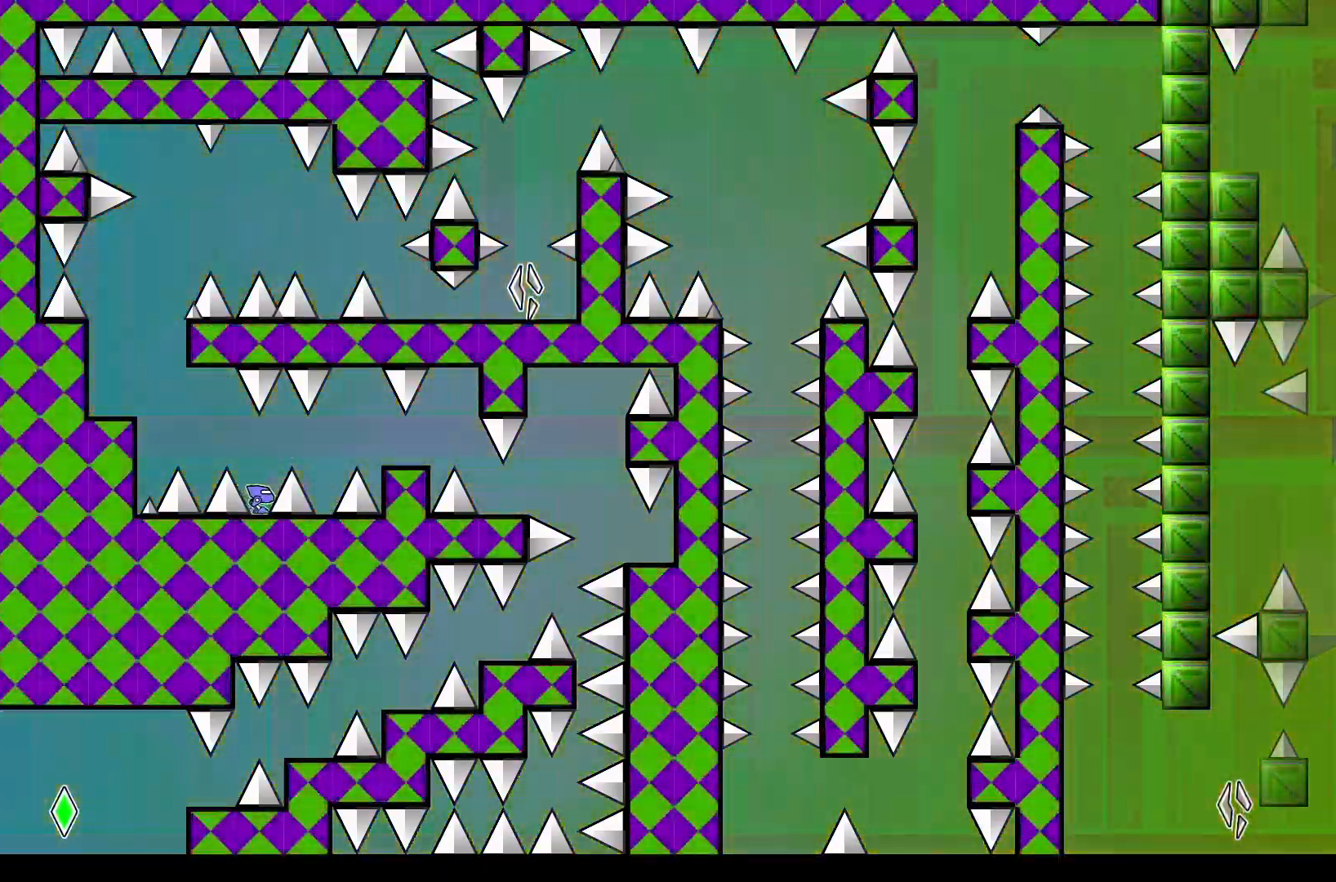
{"buttons": ["DPAD_LEFT"], "events": [[67, "A", "down"], [67, "DPAD_LEFT", "down"], [450, "A", "up"]]}
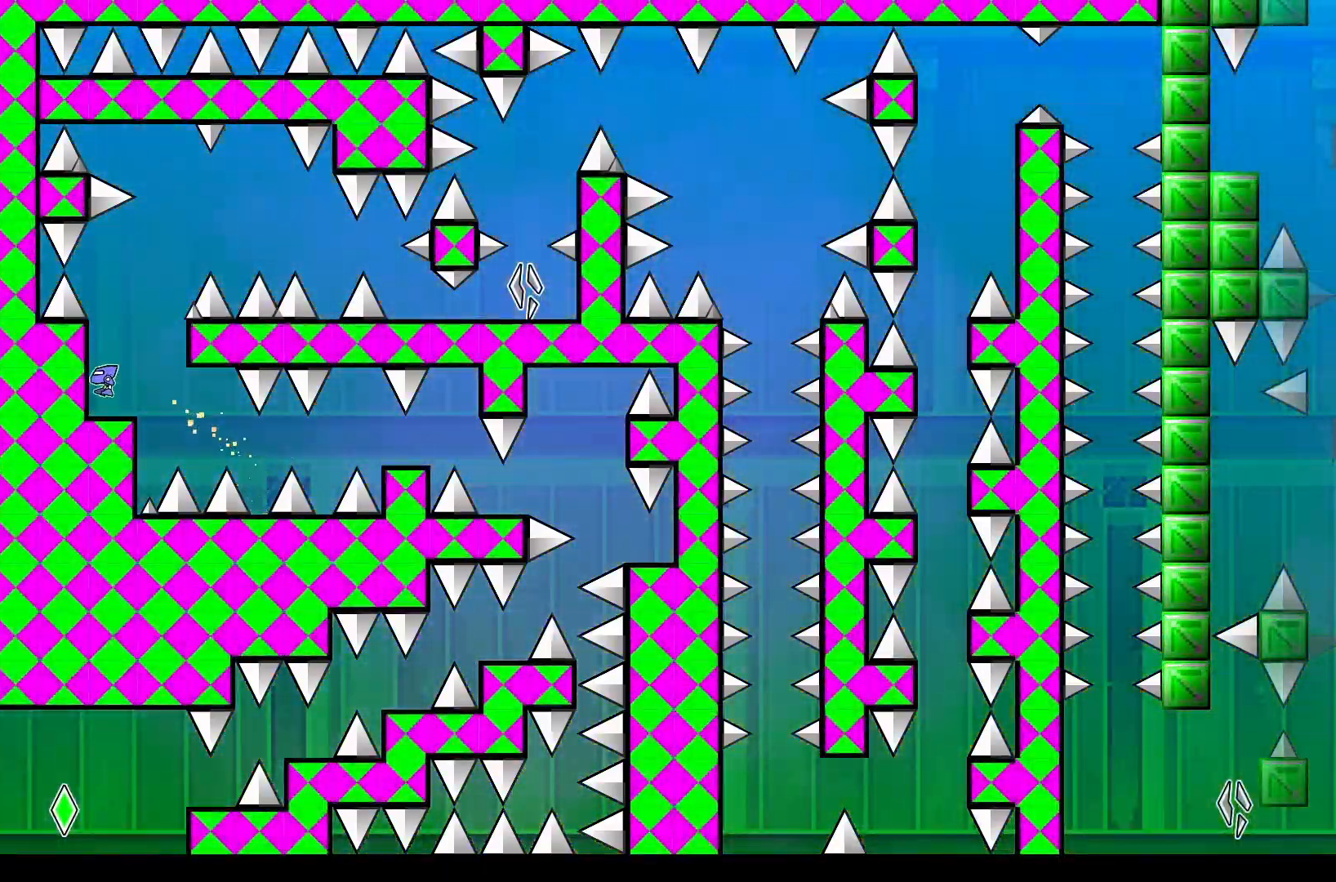
{"buttons": [], "events": [[17, "DPAD_LEFT", "up"], [200, "A", "down"], [350, "DPAD_LEFT", "down"], [417, "A", "up"], [450, "DPAD_LEFT", "up"]]}
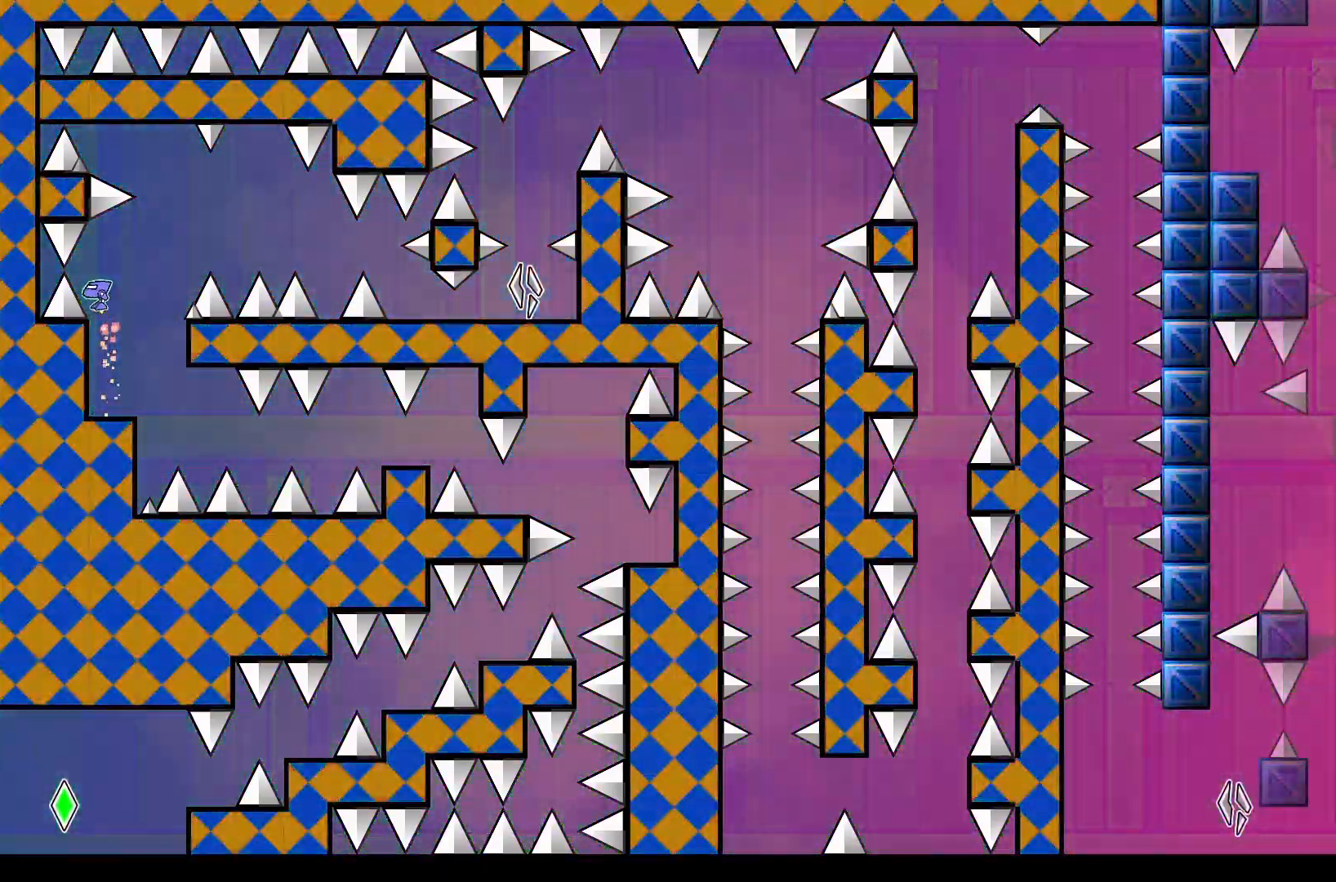
{"buttons": ["A", "DPAD_RIGHT"], "events": [[183, "DPAD_RIGHT", "down"], [233, "A", "down"]]}
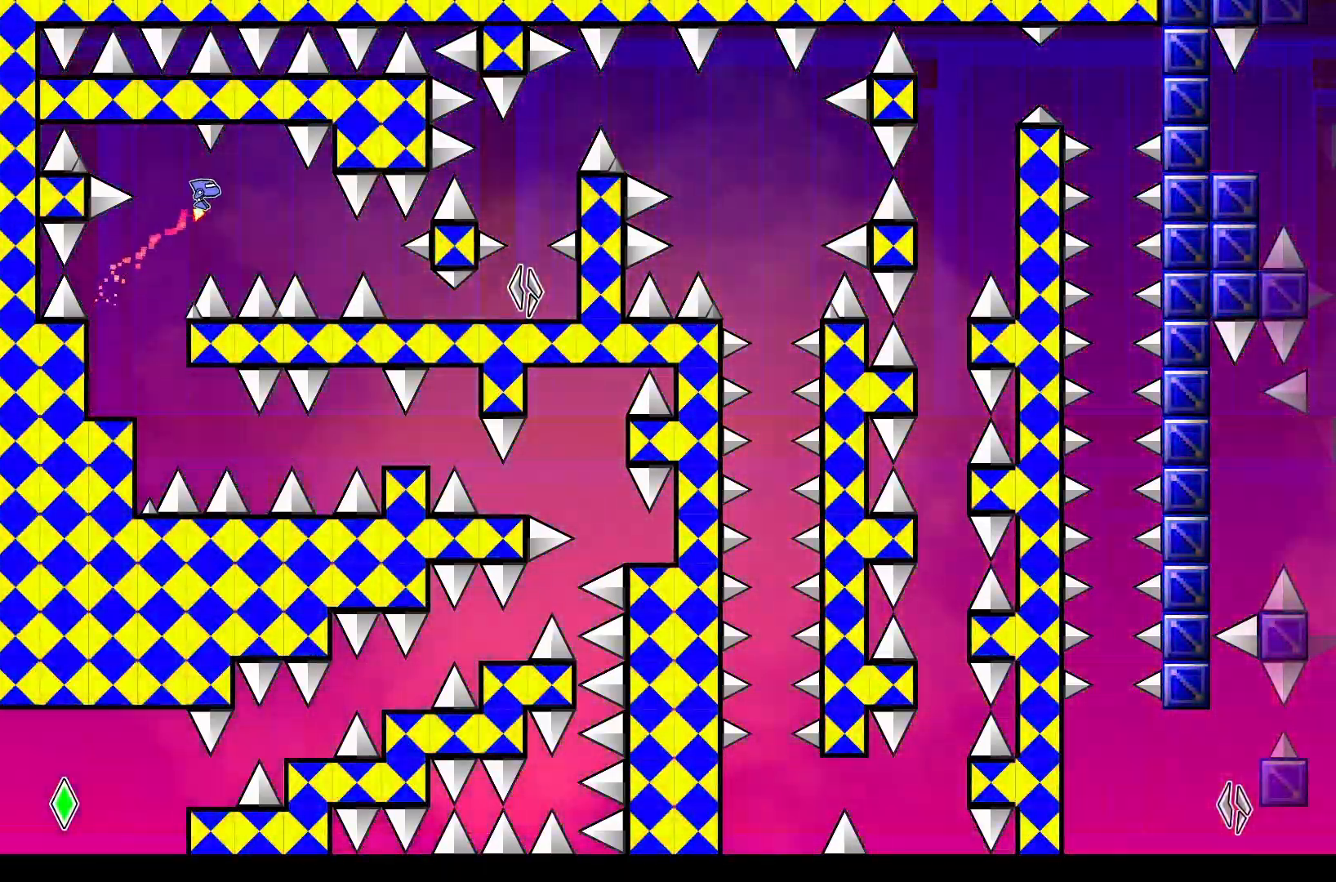
{"buttons": [], "events": [[83, "A", "up"], [150, "DPAD_RIGHT", "up"]]}
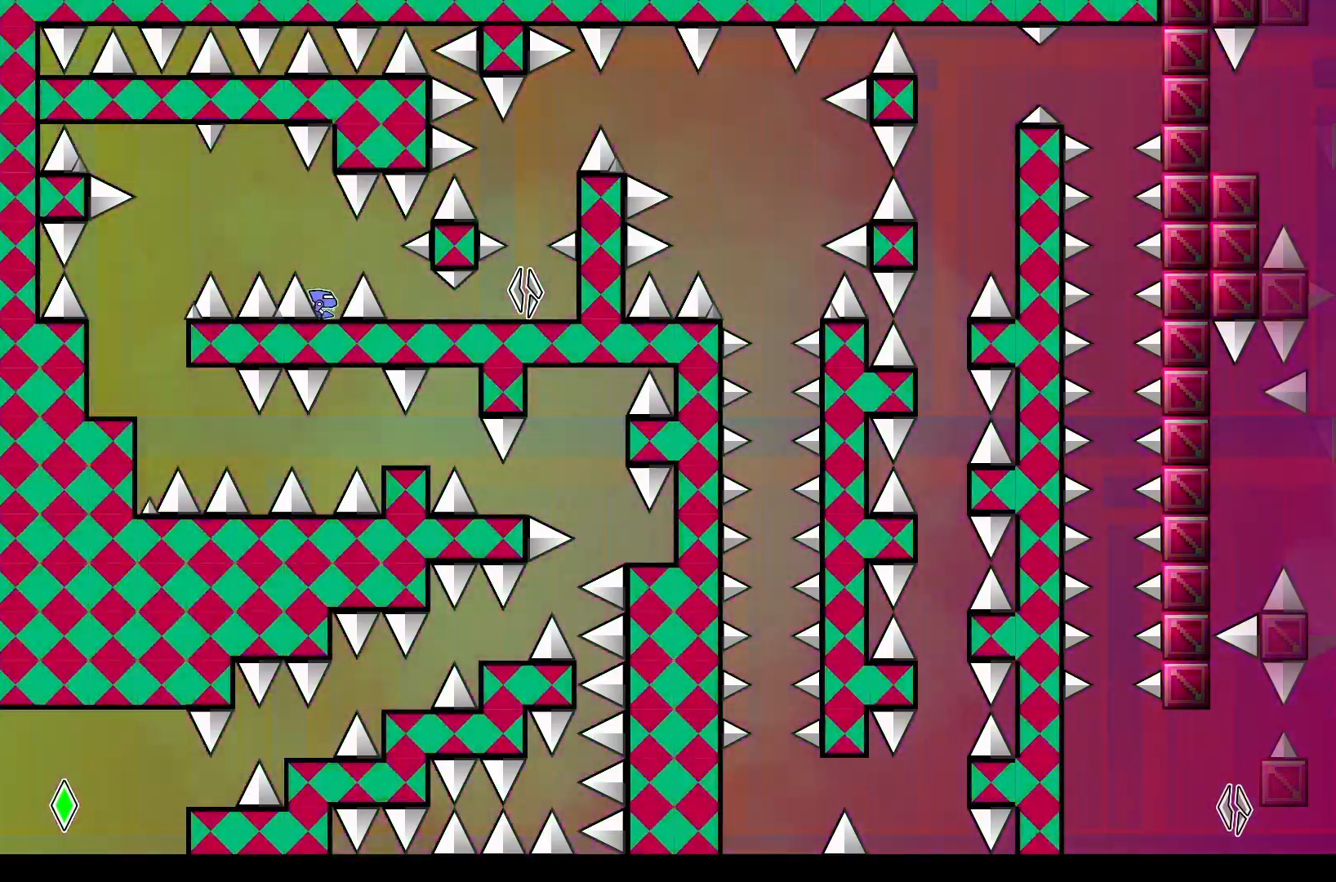
{"buttons": [], "events": [[50, "A", "down"], [117, "DPAD_RIGHT", "down"], [150, "A", "up"], [317, "DPAD_RIGHT", "up"]]}
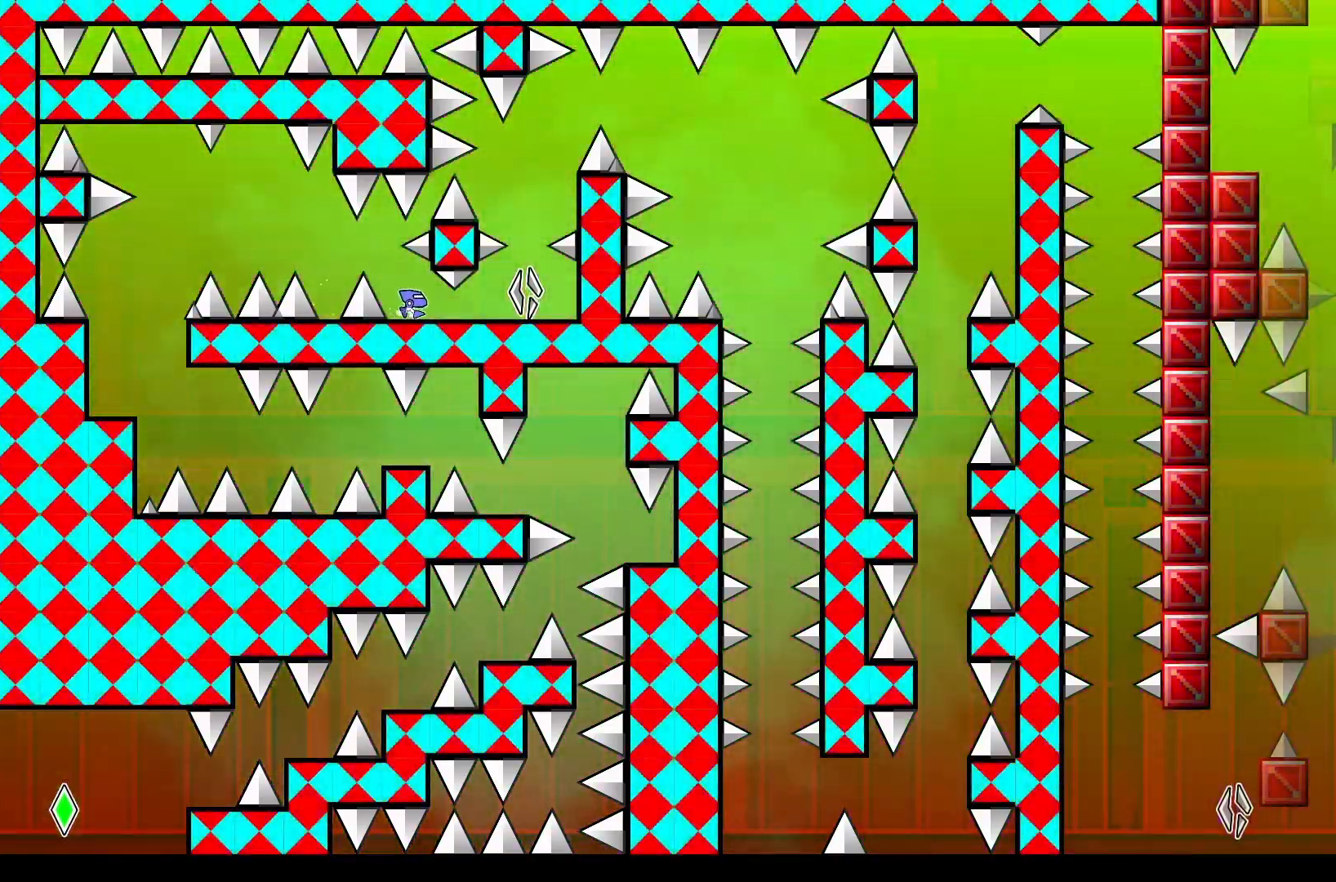
{"buttons": [], "events": [[133, "DPAD_RIGHT", "down"], [333, "DPAD_RIGHT", "up"]]}